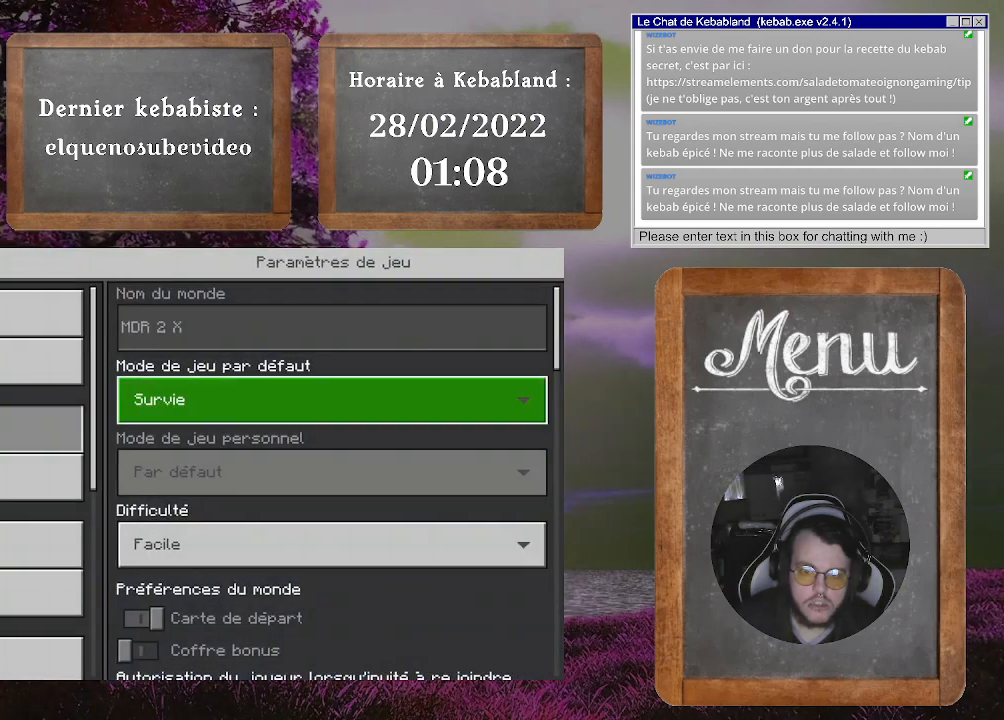
Gameplay with a controller (Xbox layout); each line is a JSON object with the inputs held at the frame after it. "events" lists button and stick changes between this image and that frame as [ms after this image, input, new state], when the widget could be followed in between. Not read: L3.
{"buttons": [], "left_stick": "center", "right_stick": "center", "events": [[33, "left_stick", "down"], [233, "left_stick", "center"], [333, "A", "down"], [433, "A", "up"]]}
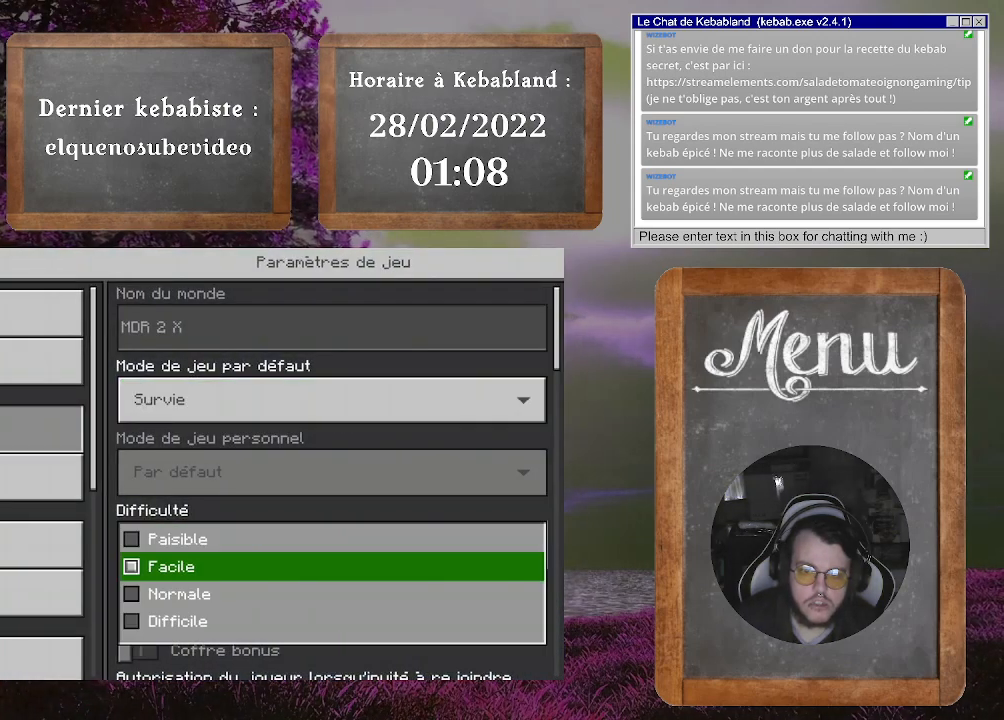
{"buttons": [], "left_stick": "center", "right_stick": "center", "events": [[200, "left_stick", "up"], [367, "A", "down"], [367, "left_stick", "center"], [467, "A", "up"]]}
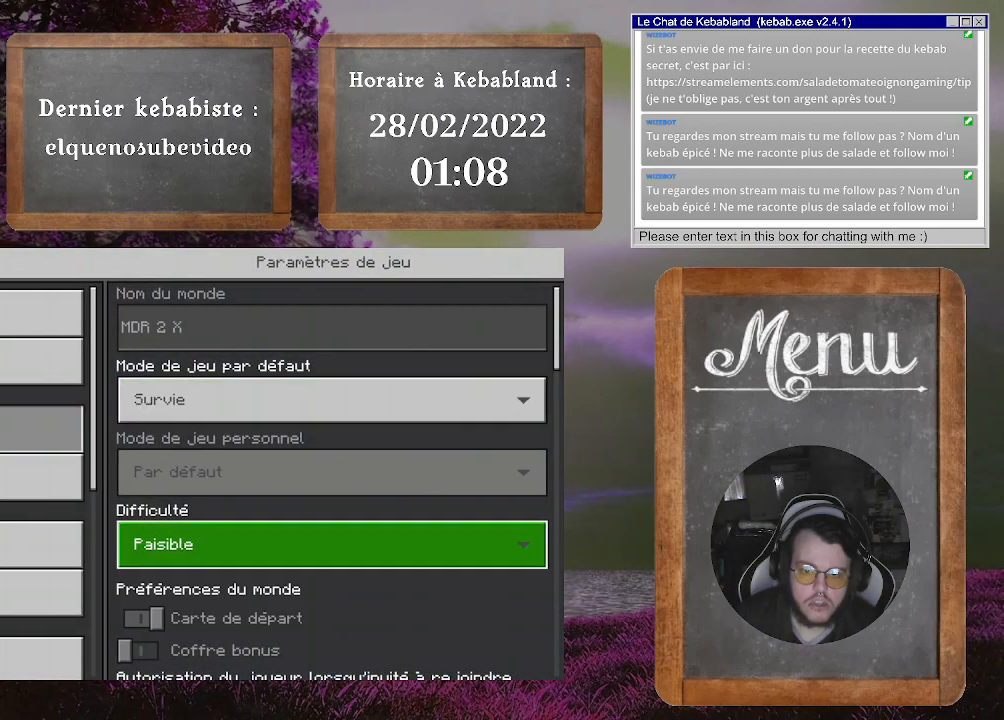
{"buttons": ["B"], "left_stick": "center", "right_stick": "center", "events": [[100, "B", "down"], [233, "B", "up"], [500, "B", "down"]]}
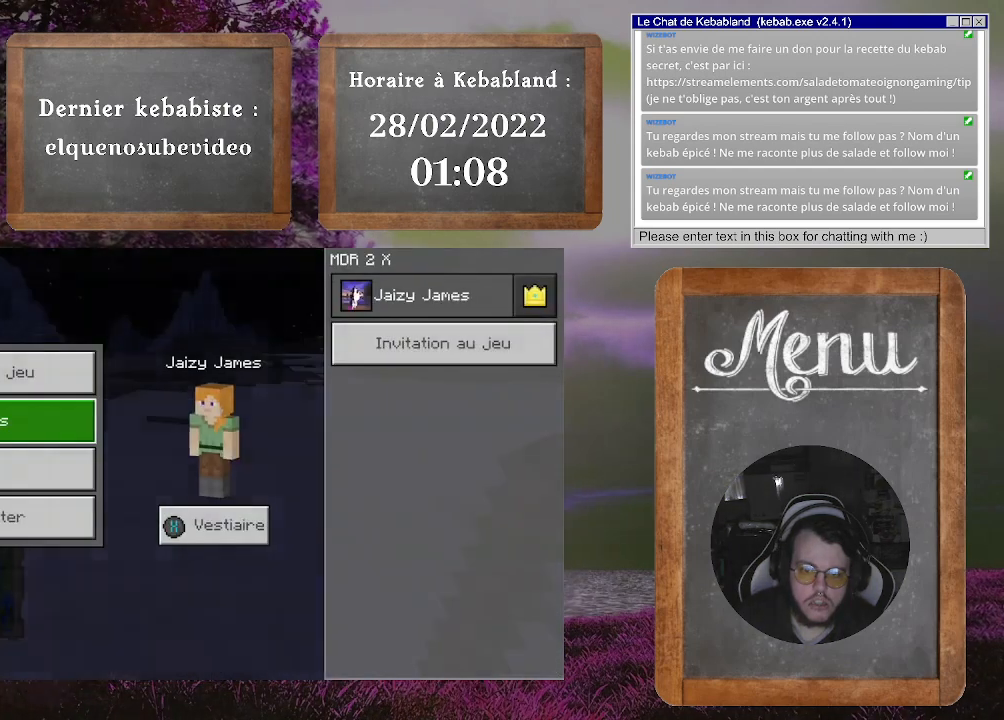
{"buttons": [], "left_stick": "up", "right_stick": "center", "events": [[100, "B", "up"], [233, "left_stick", "up"]]}
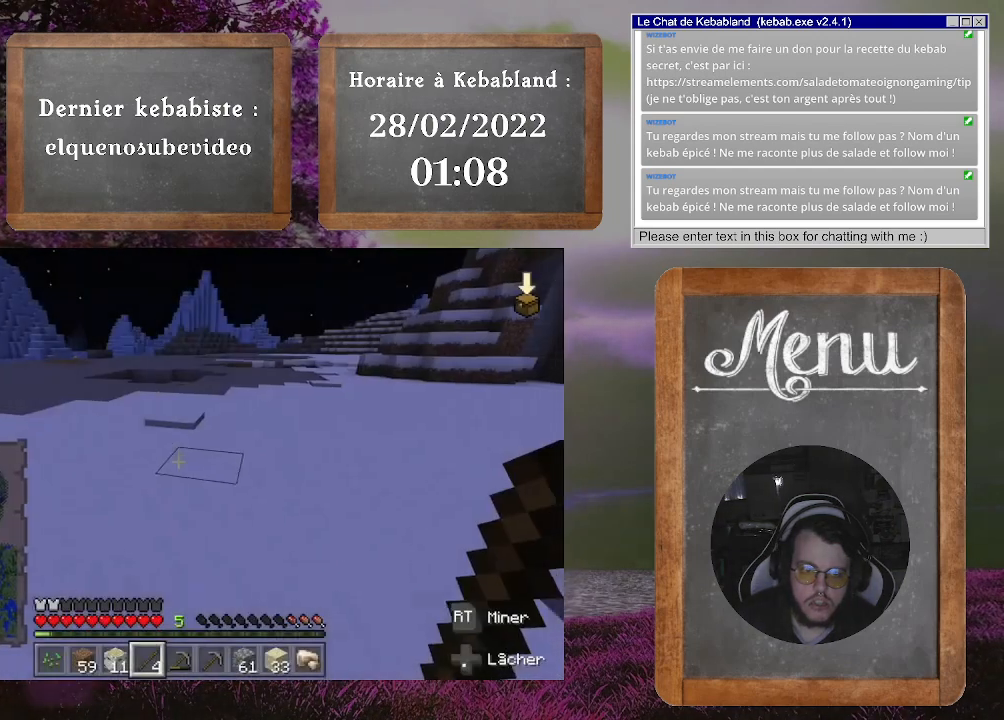
{"buttons": [], "left_stick": "up", "right_stick": "center", "events": [[67, "right_stick", "left"], [367, "right_stick", "center"]]}
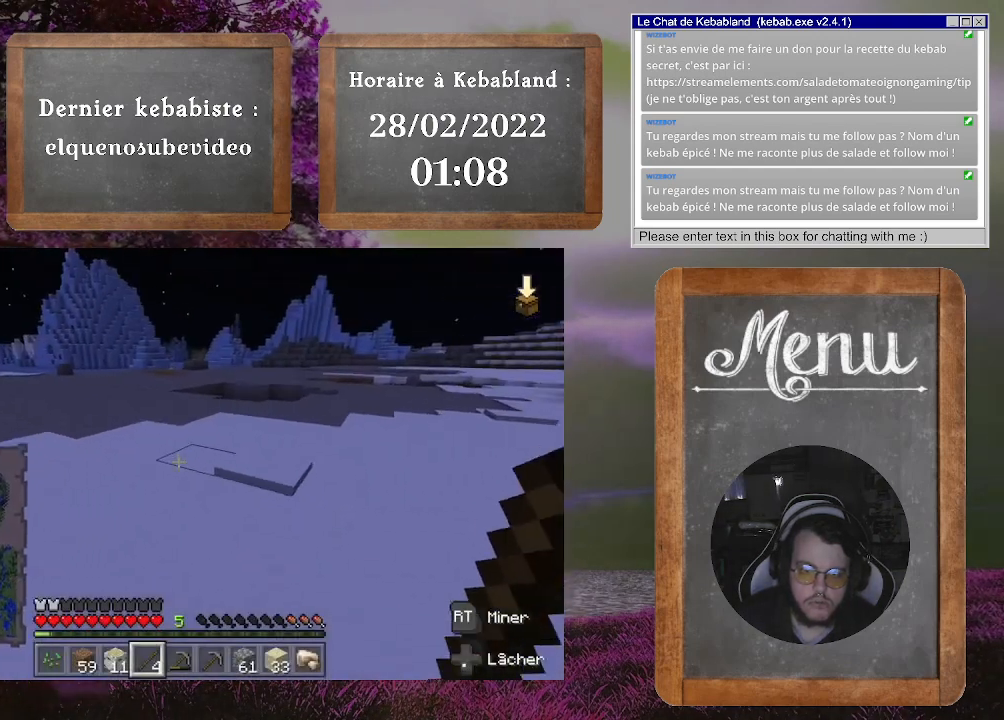
{"buttons": [], "left_stick": "up", "right_stick": "center", "events": []}
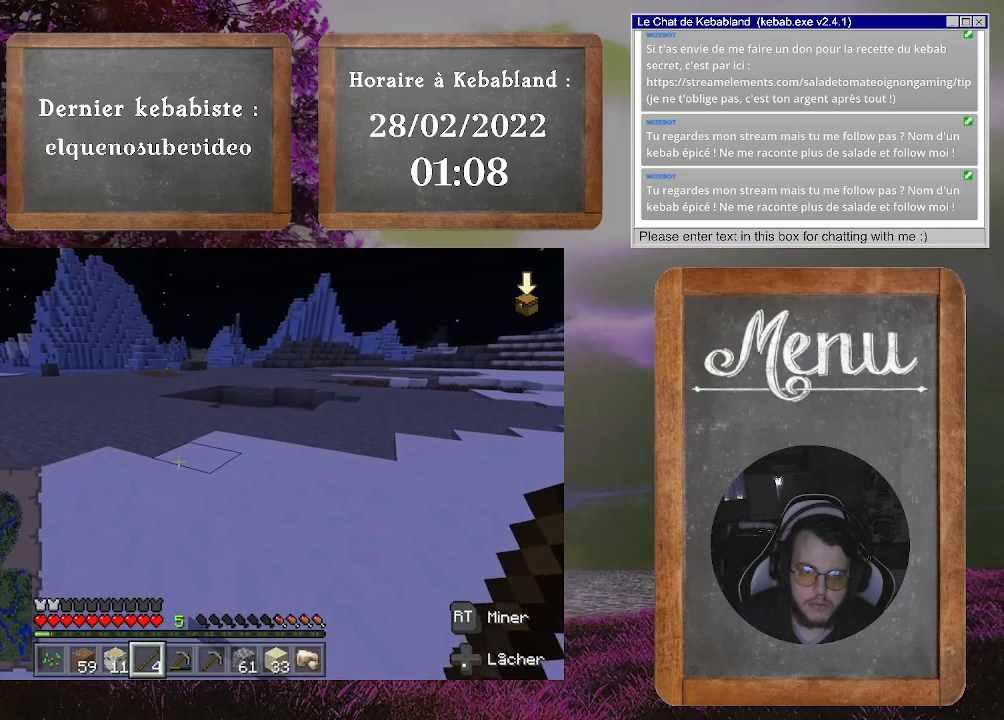
{"buttons": [], "left_stick": "up", "right_stick": "left", "events": [[500, "right_stick", "left"]]}
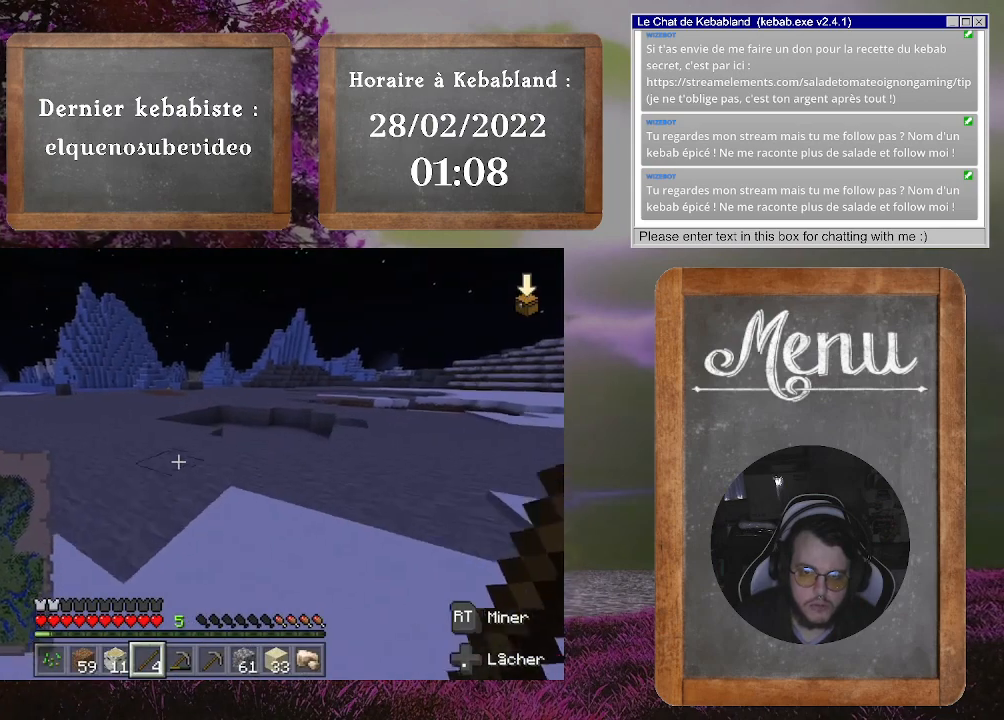
{"buttons": [], "left_stick": "up", "right_stick": "center", "events": [[233, "right_stick", "center"]]}
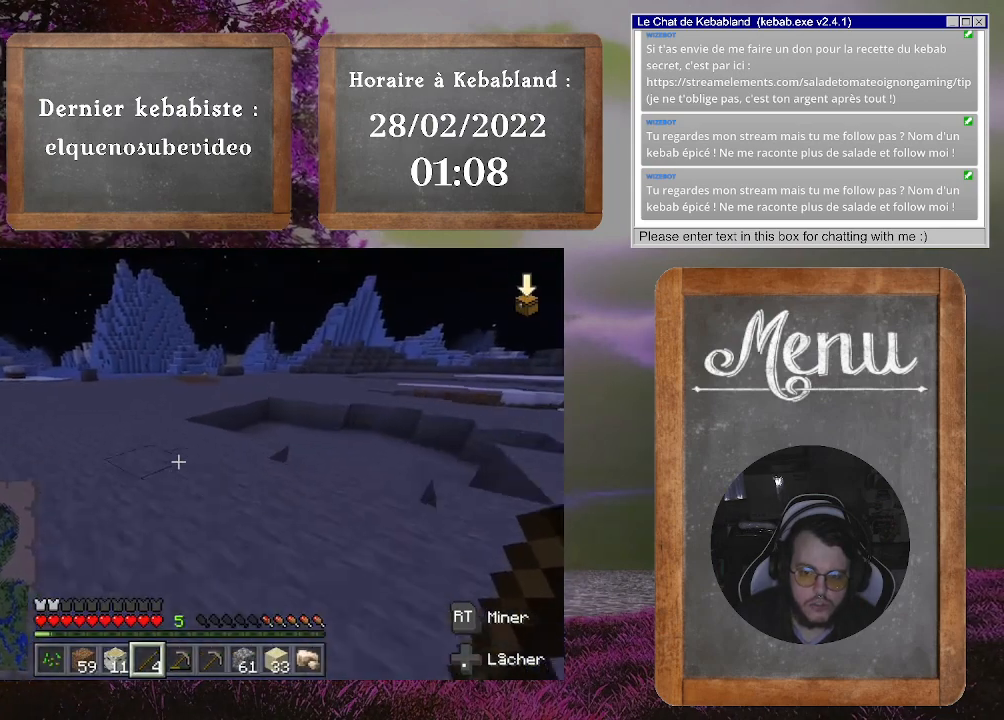
{"buttons": [], "left_stick": "up", "right_stick": "center", "events": []}
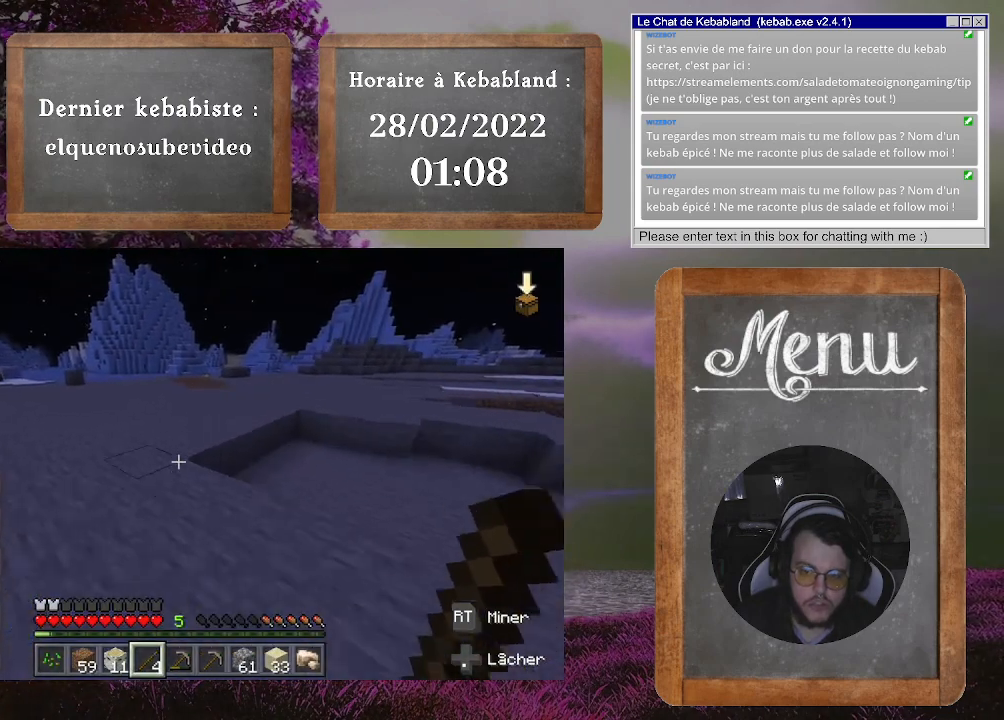
{"buttons": [], "left_stick": "up", "right_stick": "center", "events": []}
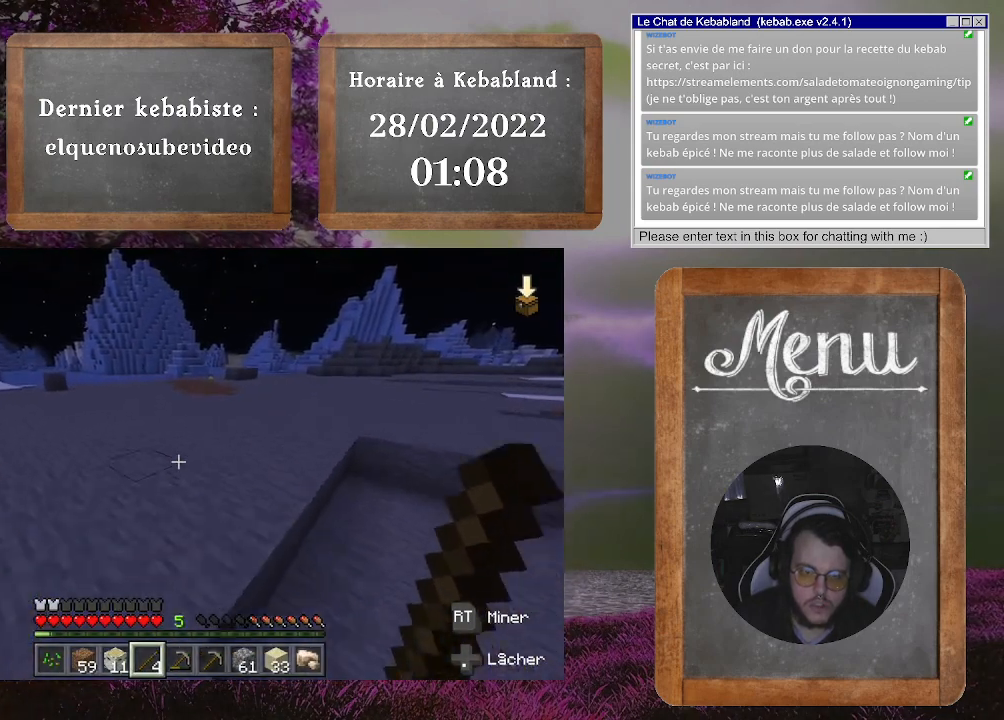
{"buttons": [], "left_stick": "up", "right_stick": "center", "events": [[100, "right_stick", "right"], [267, "right_stick", "center"]]}
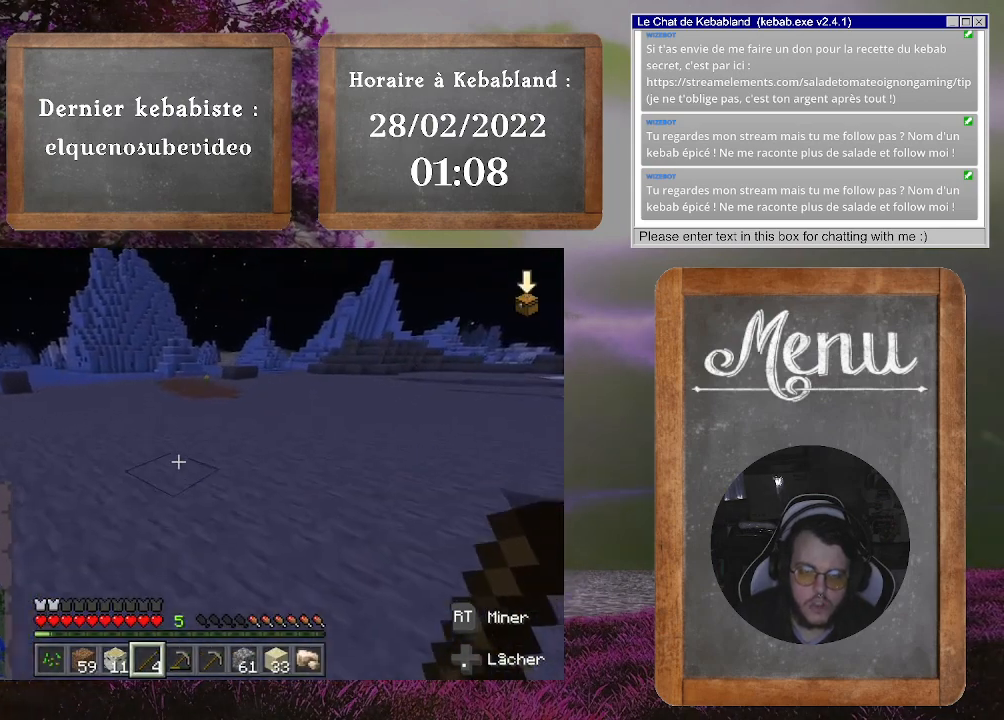
{"buttons": [], "left_stick": "up", "right_stick": "right", "events": [[367, "right_stick", "right"]]}
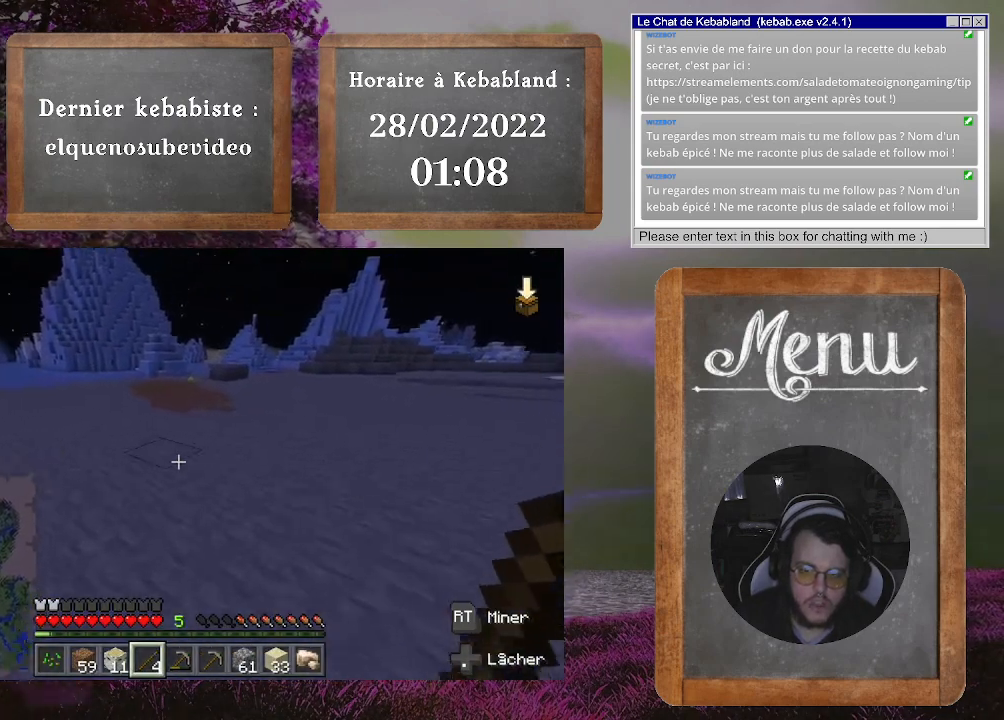
{"buttons": [], "left_stick": "up", "right_stick": "center", "events": [[67, "right_stick", "center"]]}
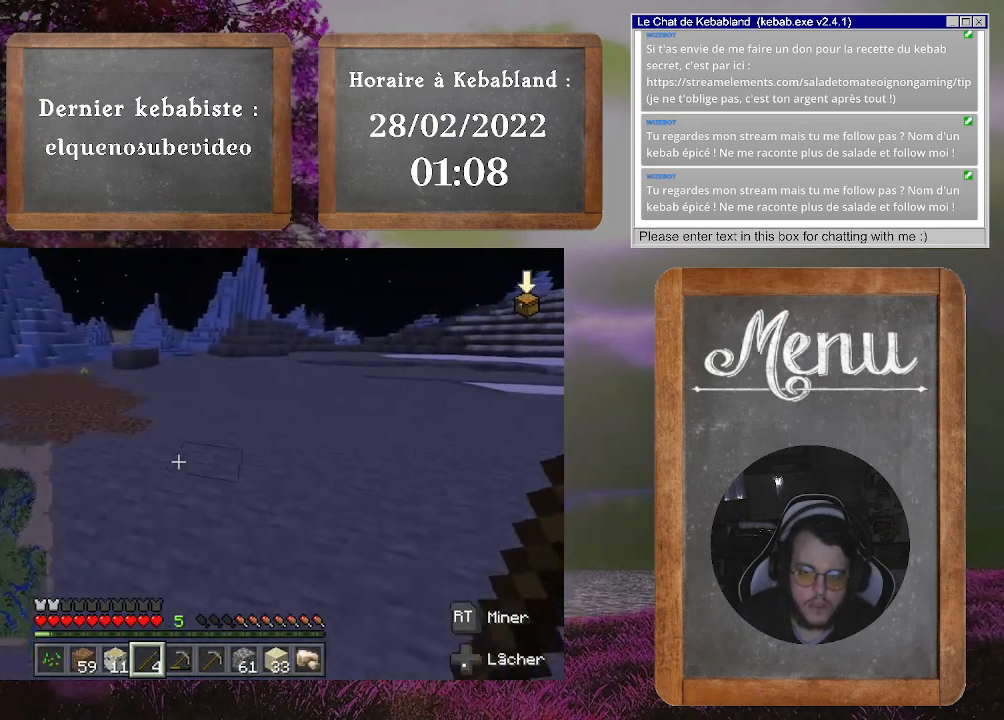
{"buttons": [], "left_stick": "up", "right_stick": "center", "events": []}
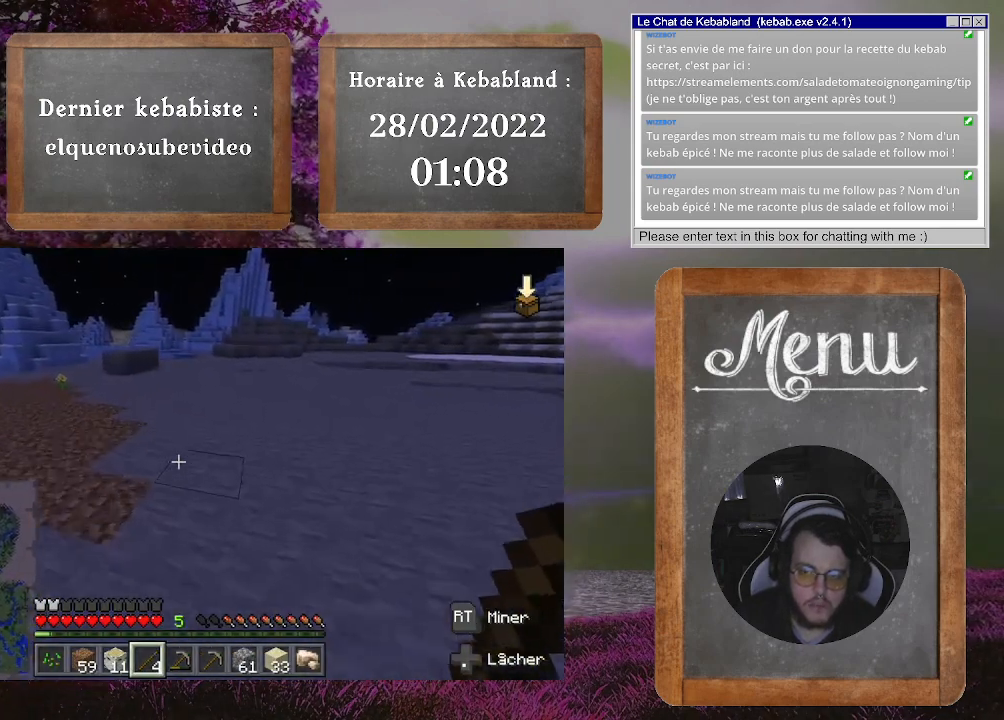
{"buttons": [], "left_stick": "up", "right_stick": "center", "events": []}
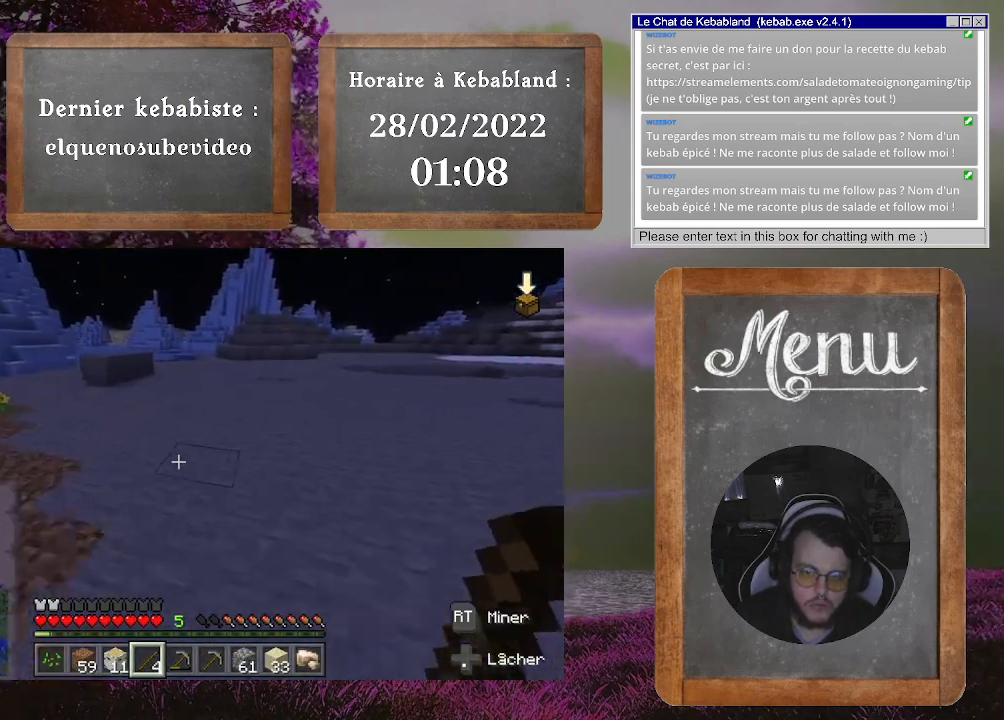
{"buttons": [], "left_stick": "up", "right_stick": "center", "events": []}
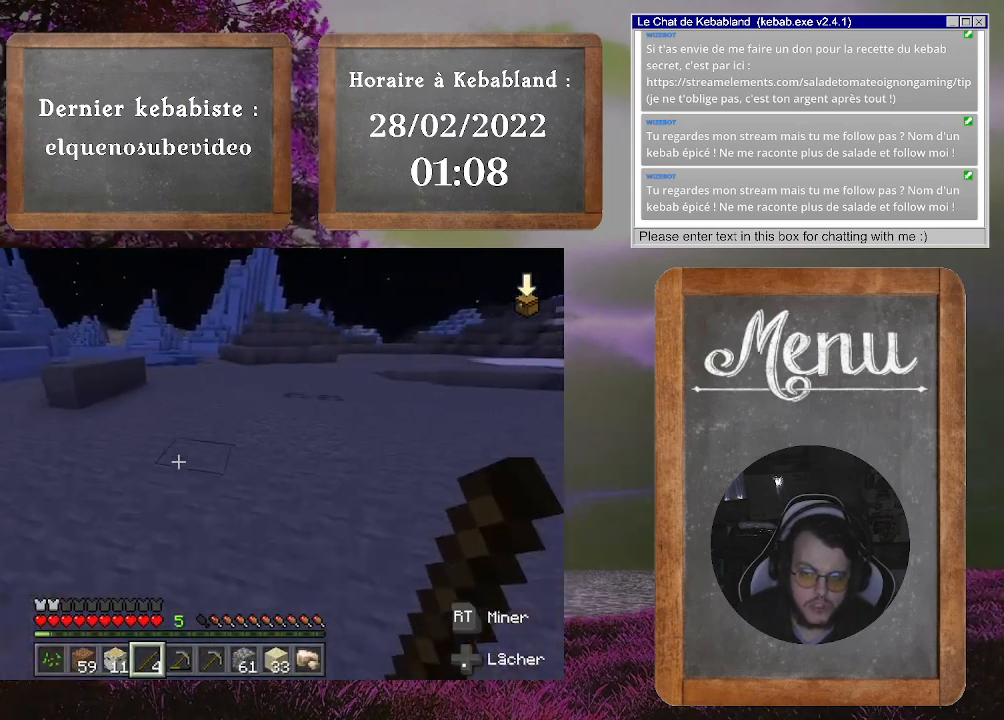
{"buttons": [], "left_stick": "up", "right_stick": "center", "events": []}
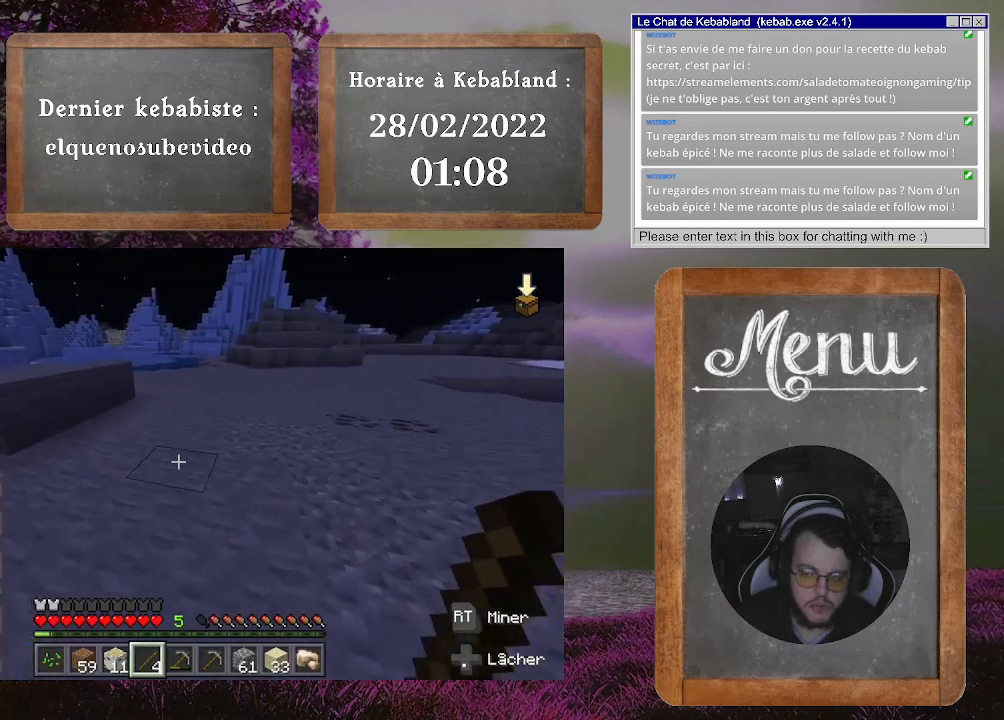
{"buttons": [], "left_stick": "up", "right_stick": "center", "events": []}
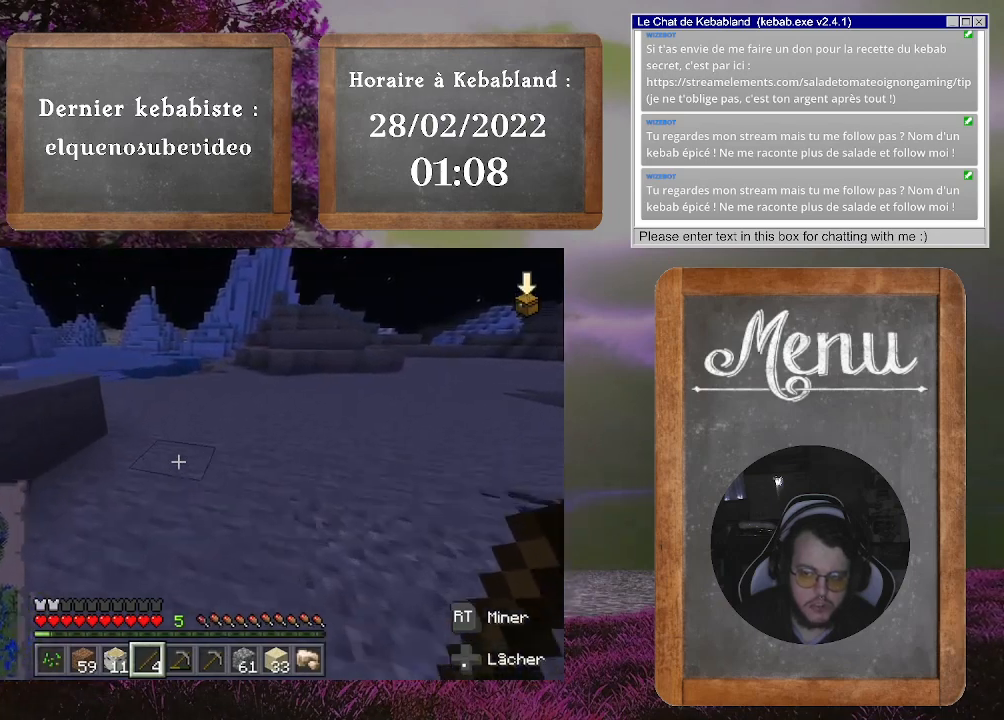
{"buttons": [], "left_stick": "up", "right_stick": "center", "events": []}
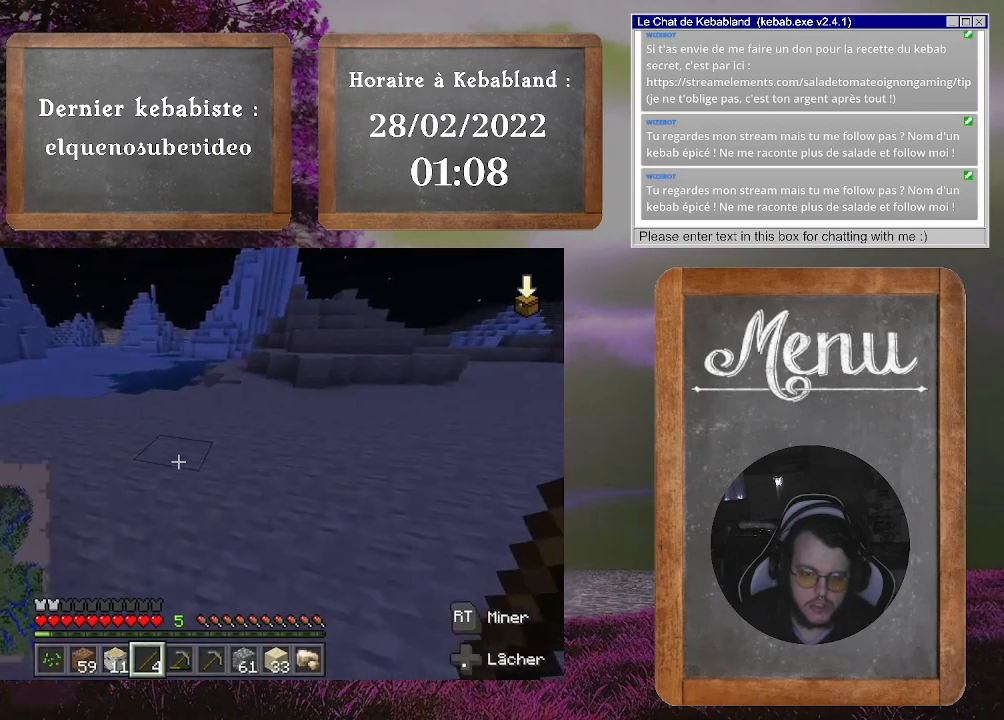
{"buttons": [], "left_stick": "up-right", "right_stick": "right", "events": [[133, "right_stick", "right"], [200, "left_stick", "up-right"]]}
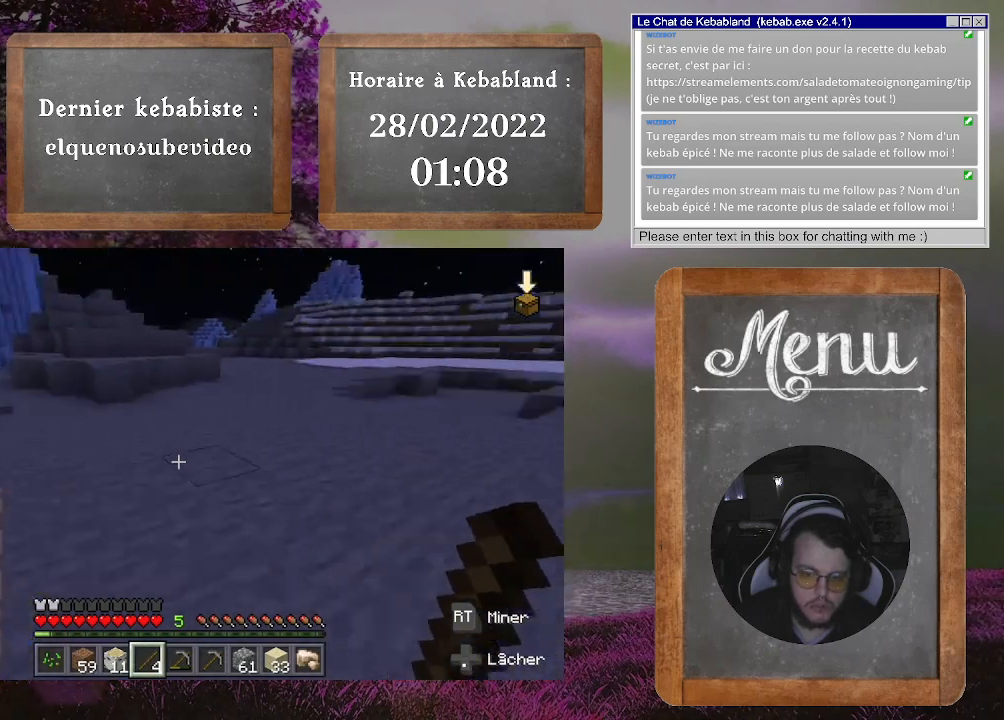
{"buttons": [], "left_stick": "up-right", "right_stick": "center", "events": [[200, "right_stick", "center"]]}
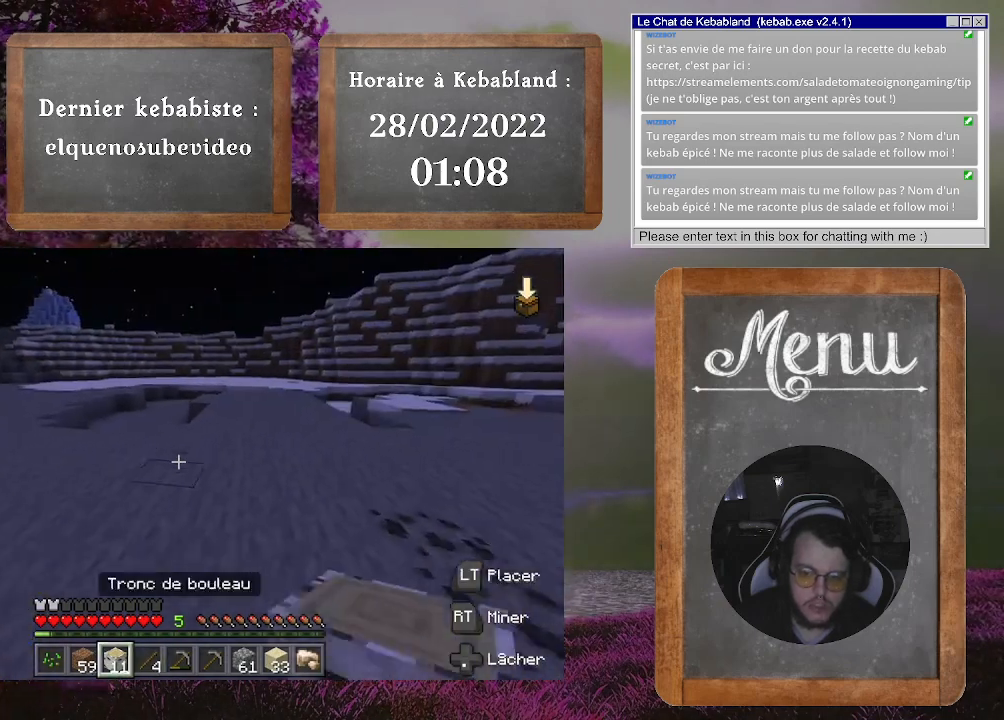
{"buttons": [], "left_stick": "down-right", "right_stick": "center", "events": [[133, "right_stick", "down"], [233, "left_stick", "down-right"], [400, "right_stick", "center"]]}
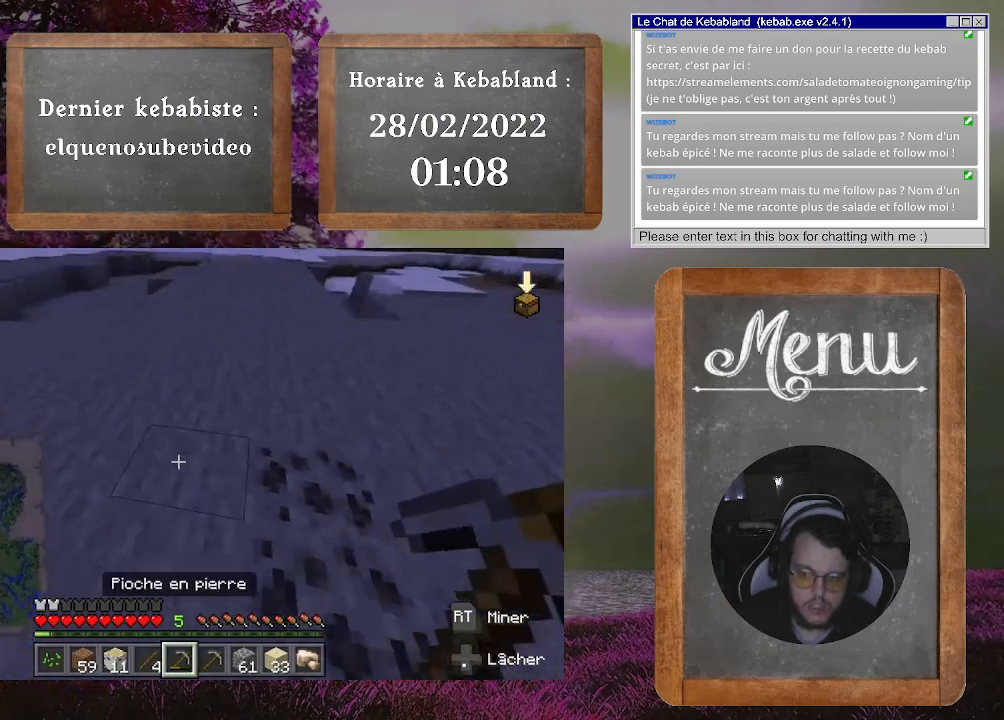
{"buttons": ["R2"], "left_stick": "center", "right_stick": "center", "events": [[100, "left_stick", "up-right"], [200, "R2", "down"], [233, "left_stick", "center"]]}
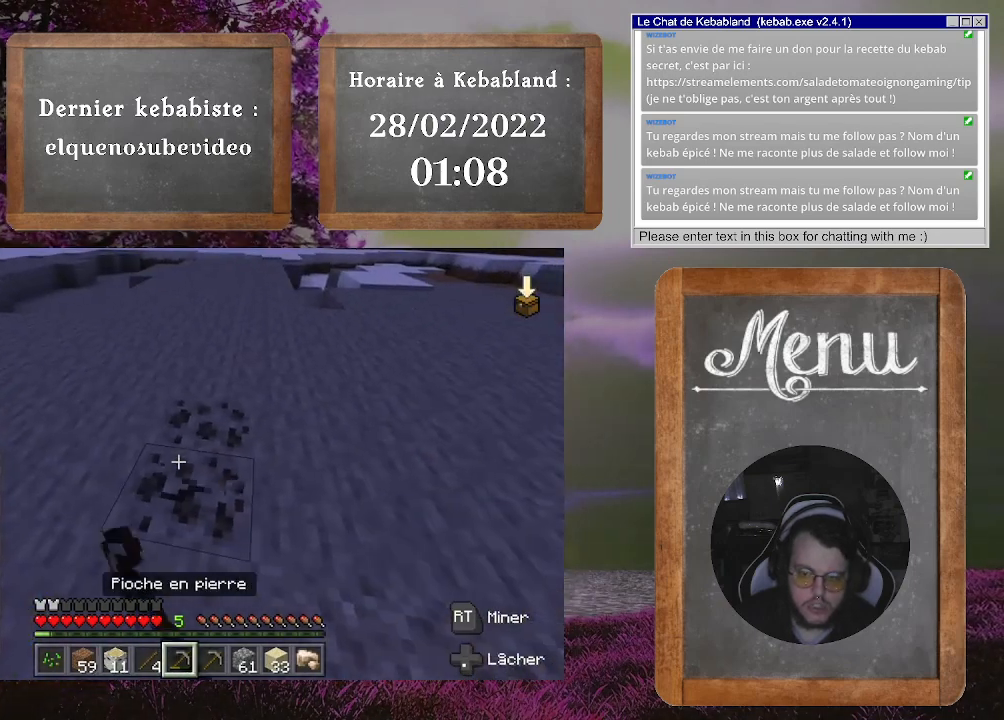
{"buttons": ["R2"], "left_stick": "center", "right_stick": "center", "events": []}
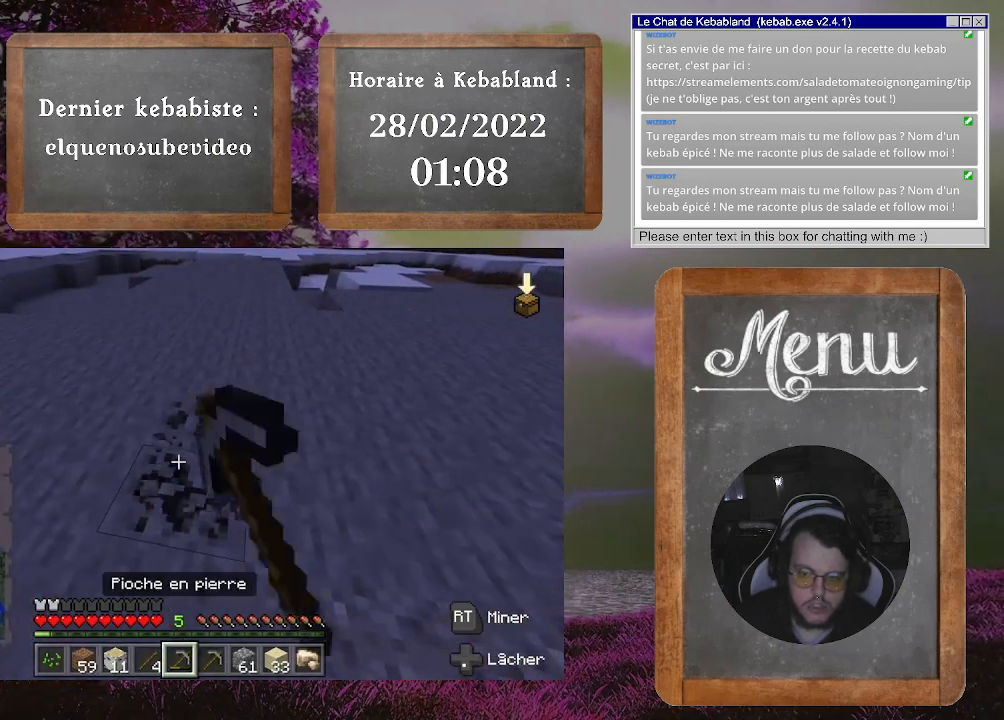
{"buttons": ["R2"], "left_stick": "center", "right_stick": "center", "events": []}
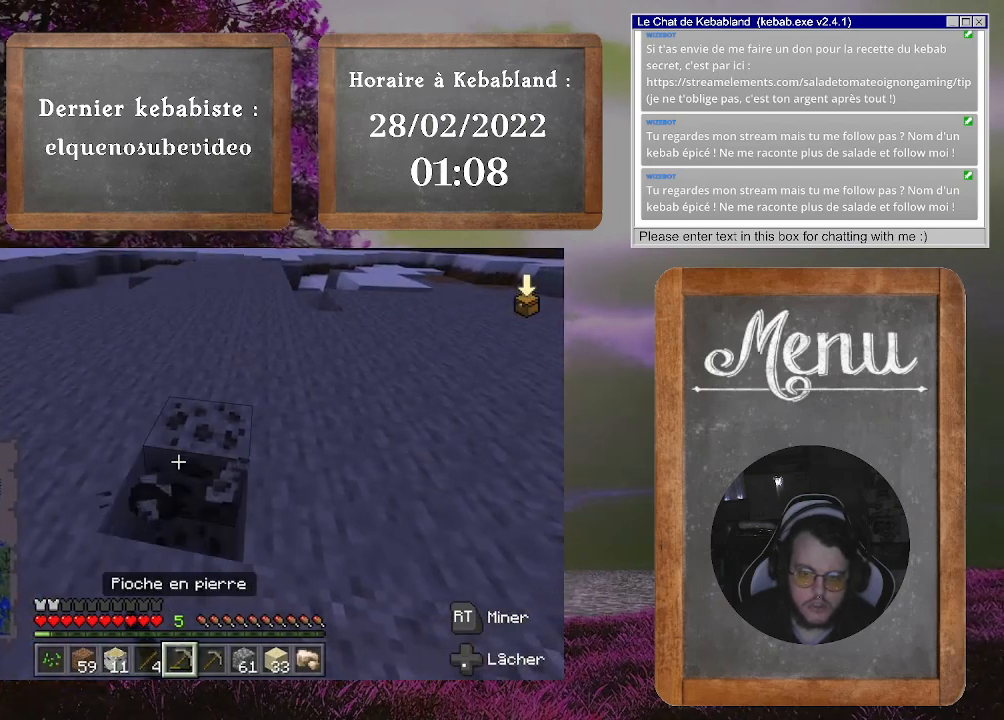
{"buttons": ["R2"], "left_stick": "center", "right_stick": "center", "events": []}
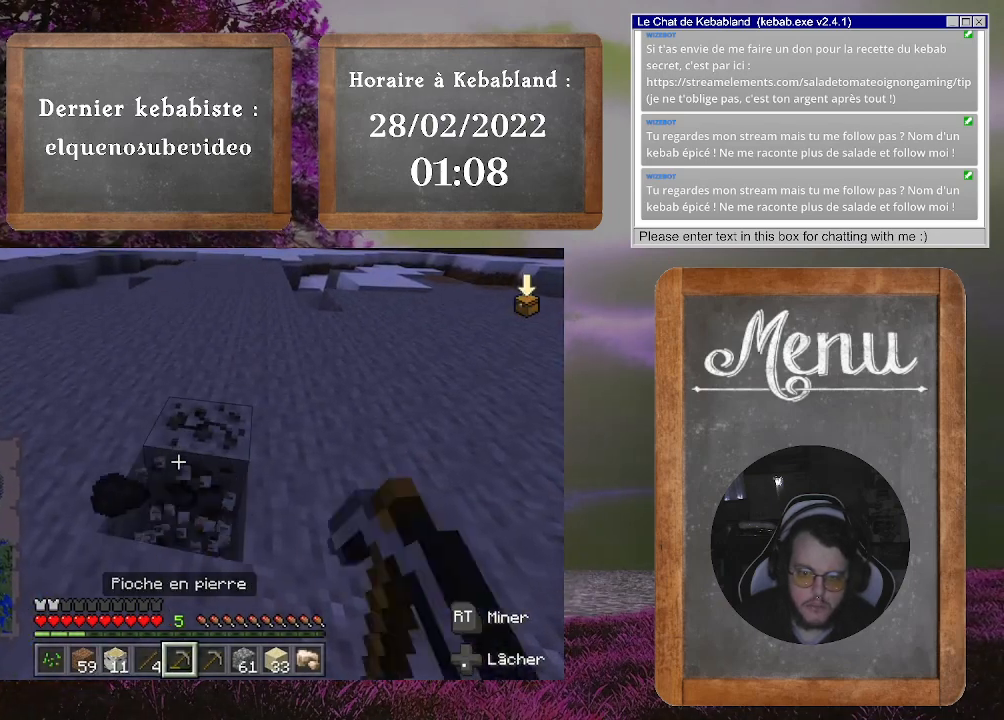
{"buttons": ["R2"], "left_stick": "center", "right_stick": "center", "events": []}
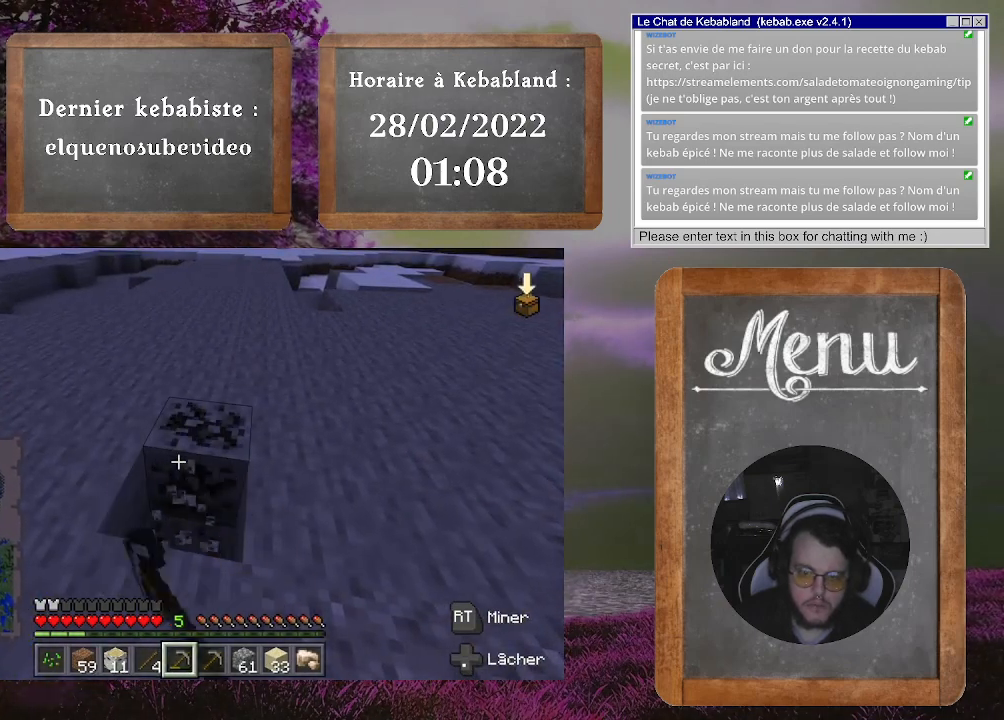
{"buttons": ["R2"], "left_stick": "up", "right_stick": "center", "events": [[233, "left_stick", "up"]]}
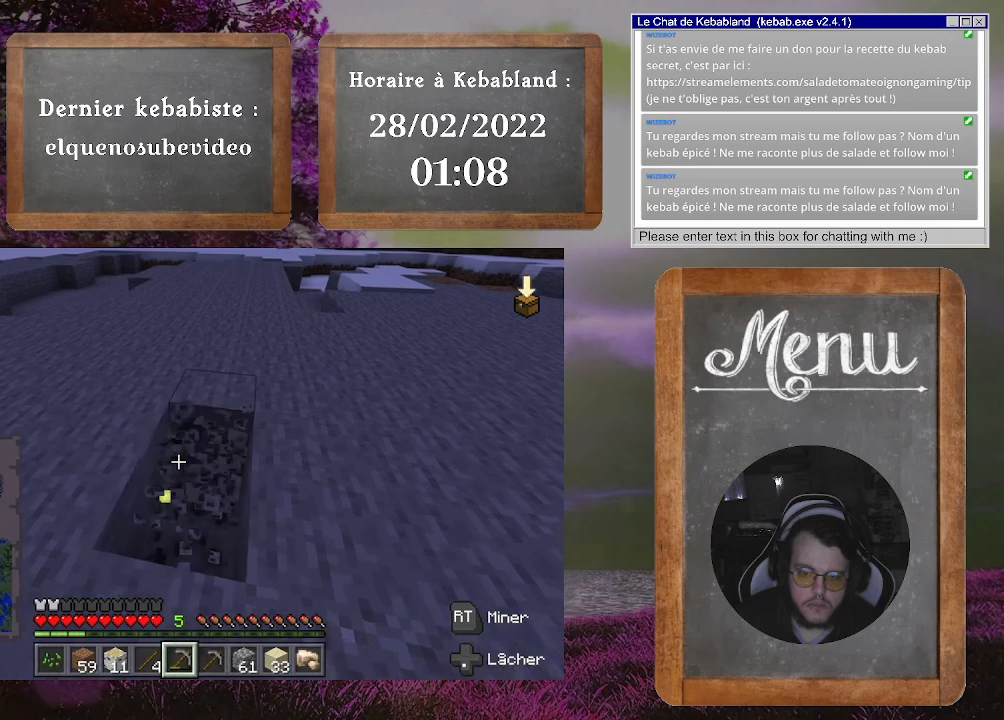
{"buttons": [], "left_stick": "down", "right_stick": "center", "events": [[67, "right_stick", "down"], [100, "R2", "up"], [300, "left_stick", "center"], [433, "right_stick", "center"], [500, "left_stick", "down"]]}
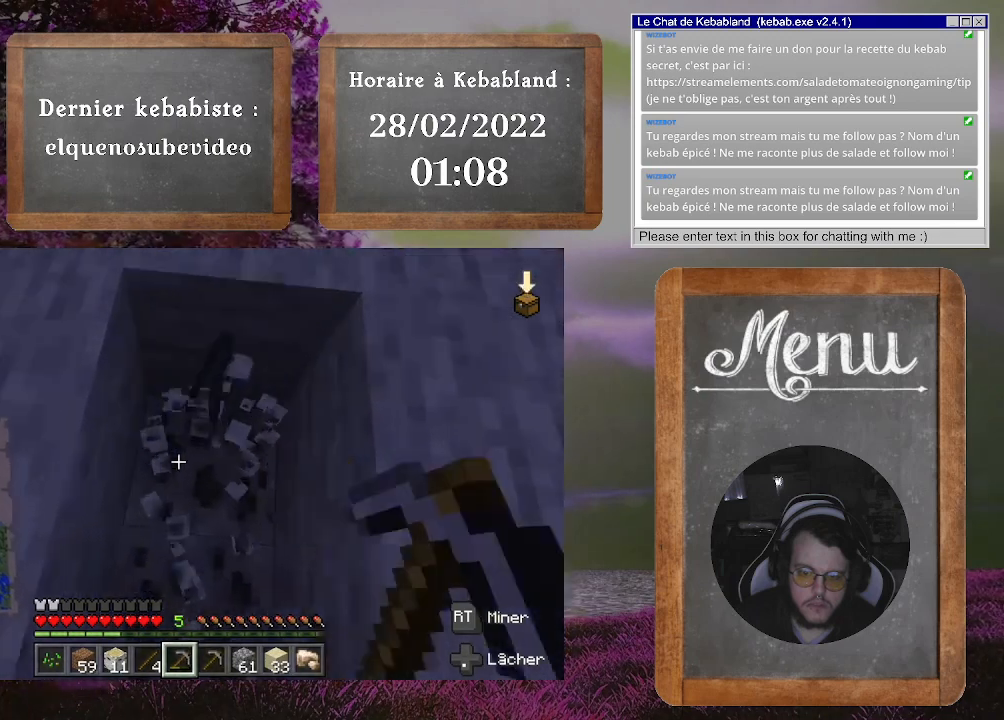
{"buttons": [], "left_stick": "down-left", "right_stick": "up-left", "events": [[167, "left_stick", "center"], [233, "right_stick", "left"], [300, "right_stick", "up-left"], [333, "left_stick", "down-left"]]}
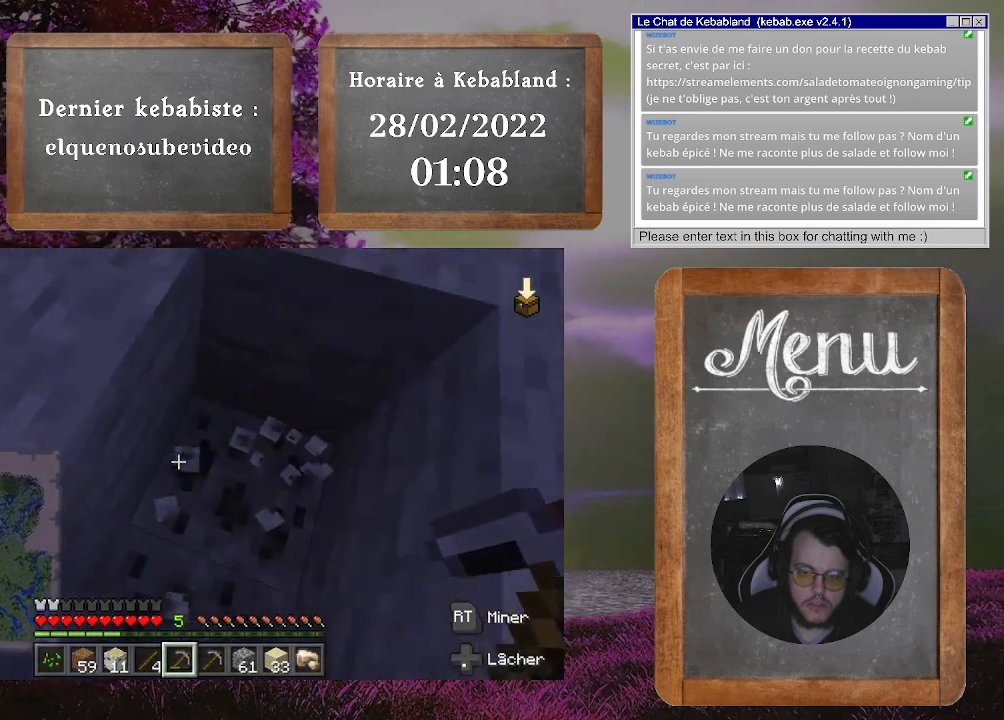
{"buttons": [], "left_stick": "up-left", "right_stick": "up-left", "events": [[100, "left_stick", "up-left"], [133, "A", "down"], [133, "right_stick", "center"], [267, "A", "up"], [467, "right_stick", "up-left"]]}